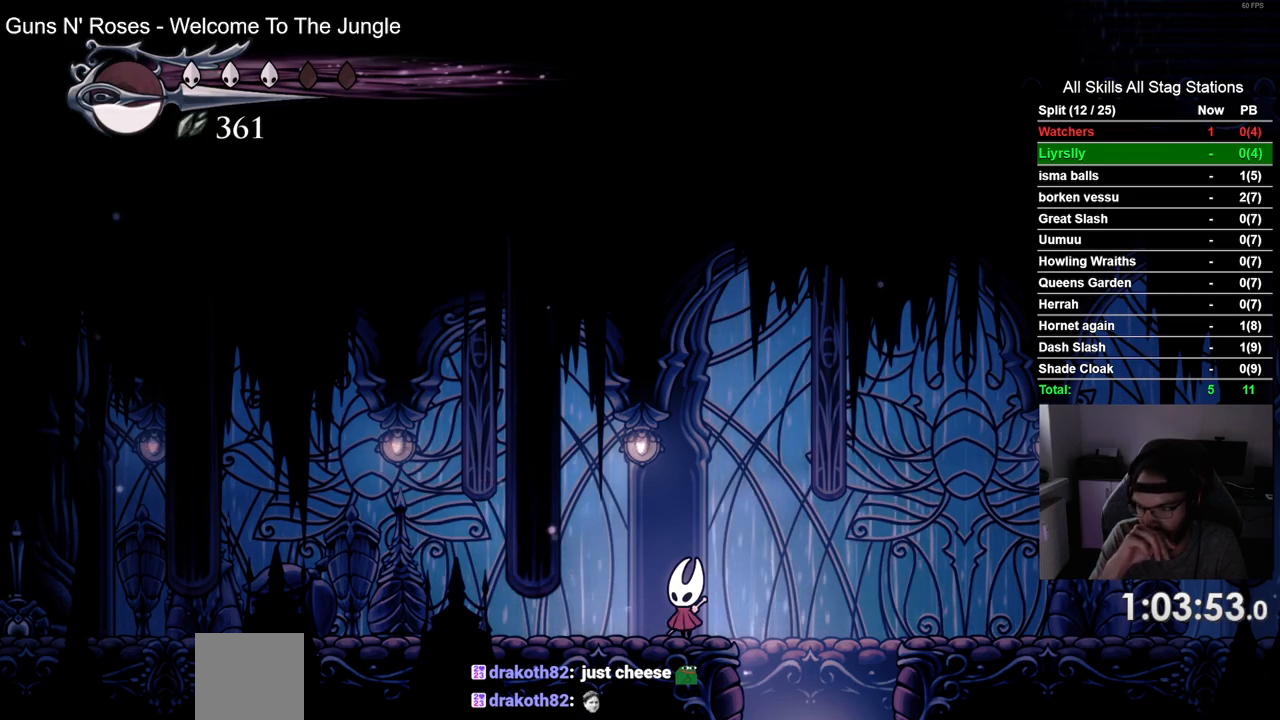
Gameplay with a controller (PlayStation layout); each line is a JSON object with the inputs held at the frame after it (dt_ms = milliseconds from this image to that frame). "events" lists button and stick changes between this image and that frame as [ms after this image, input, new state], when the widget could be followed in between. Not read: R1.
{"dt_ms": 500, "buttons": ["DPAD_LEFT"], "left_stick": "center", "right_stick": "center", "events": [[217, "DPAD_LEFT", "down"]]}
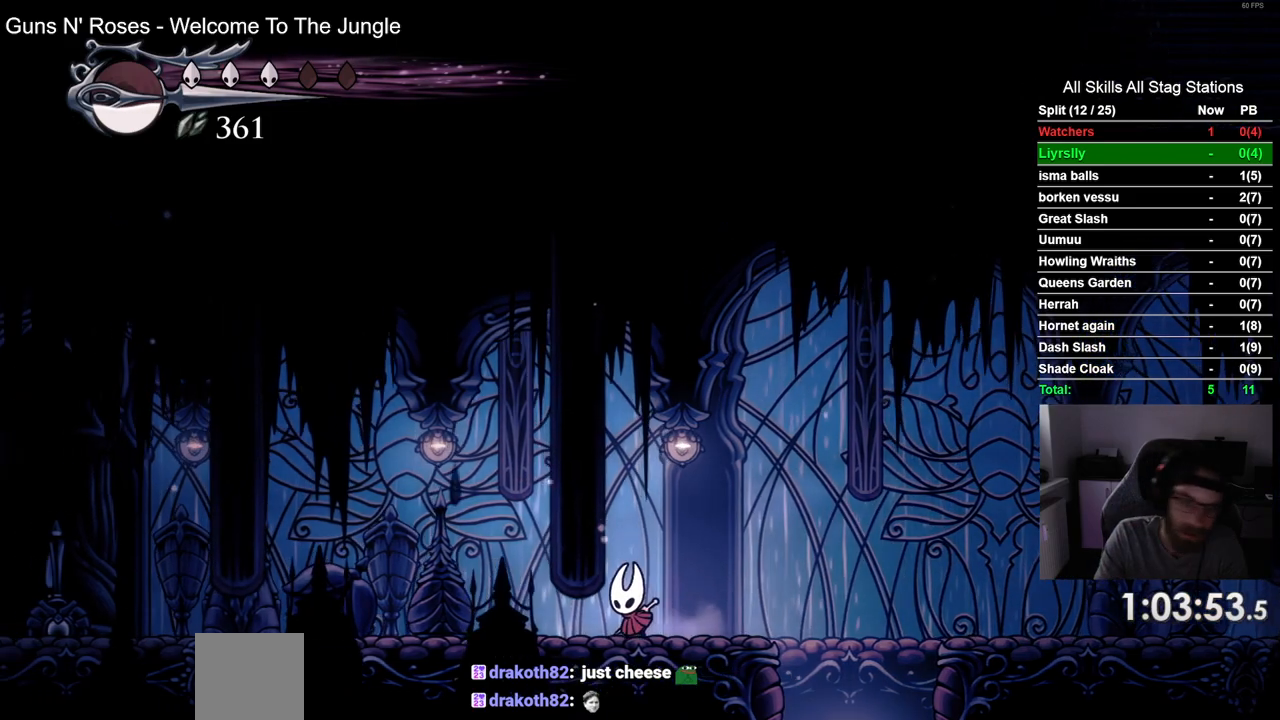
{"dt_ms": 500, "buttons": ["DPAD_LEFT"], "left_stick": "center", "right_stick": "center", "events": [[167, "R2", "down"], [350, "R2", "up"]]}
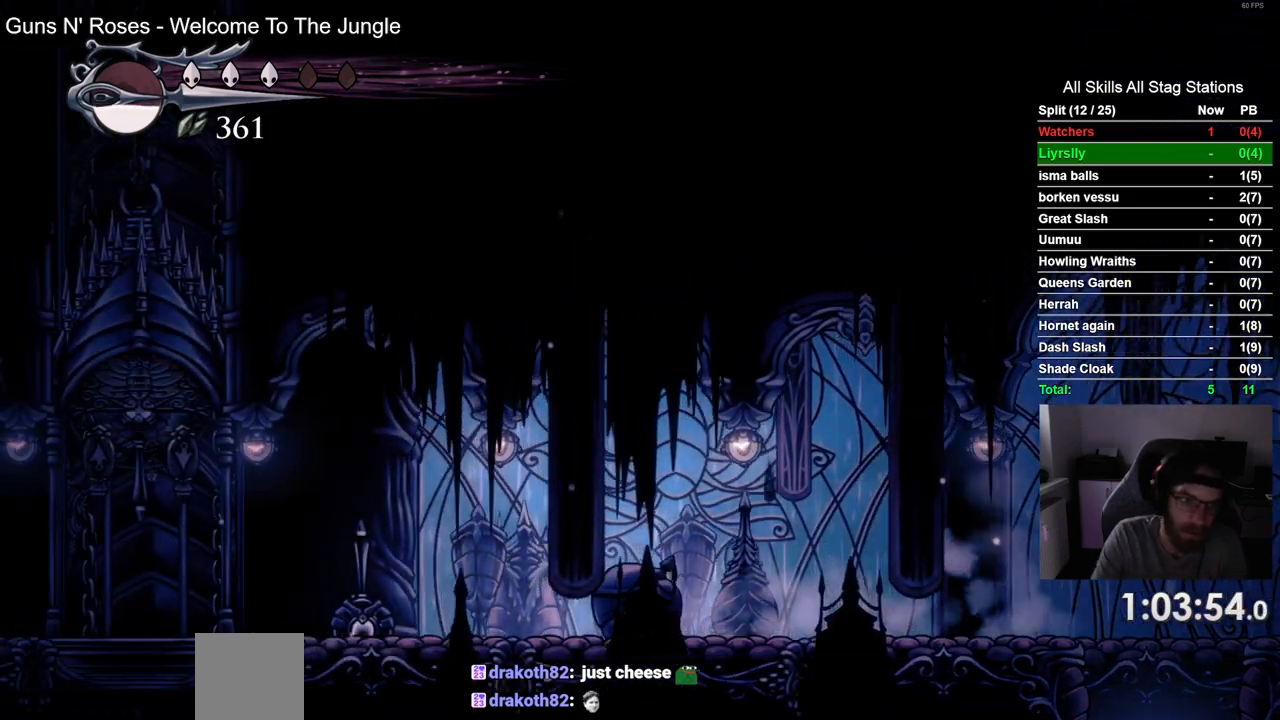
{"dt_ms": 500, "buttons": ["DPAD_LEFT"], "left_stick": "center", "right_stick": "center", "events": [[183, "R2", "down"], [400, "R2", "up"]]}
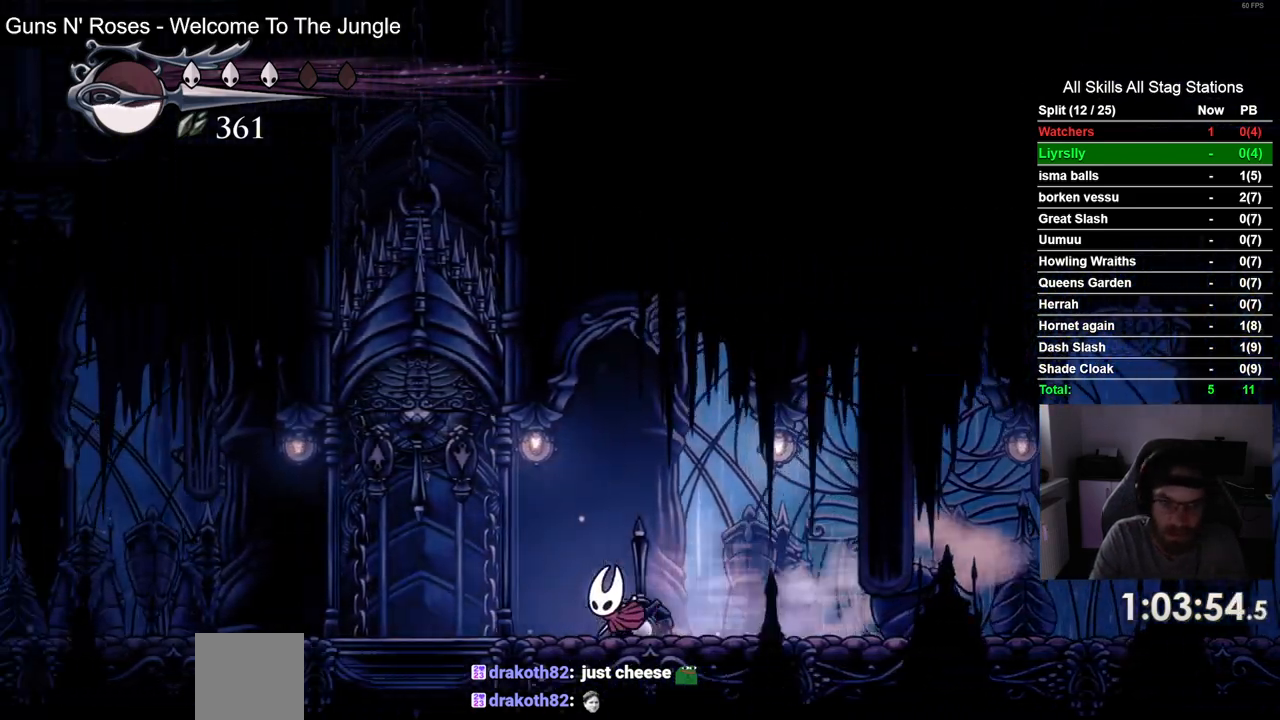
{"dt_ms": 500, "buttons": [], "left_stick": "center", "right_stick": "center"}
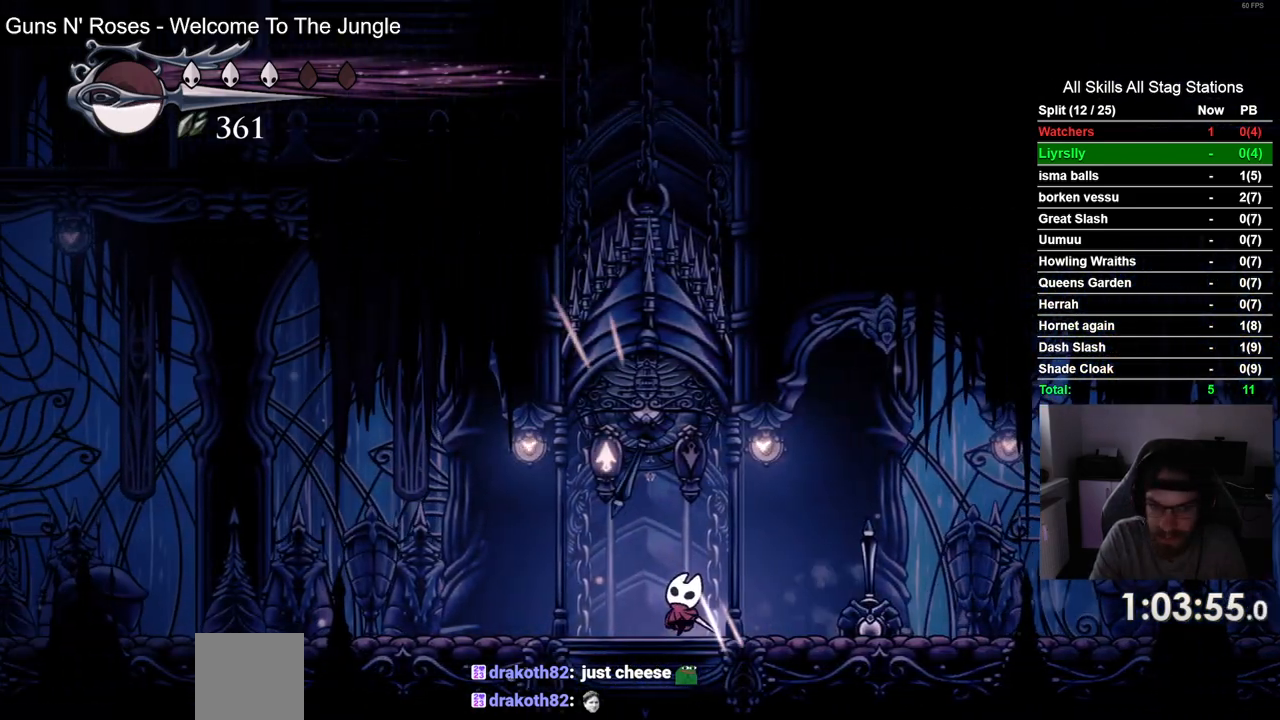
{"dt_ms": 1000, "buttons": ["DPAD_LEFT"], "left_stick": "center", "right_stick": "center"}
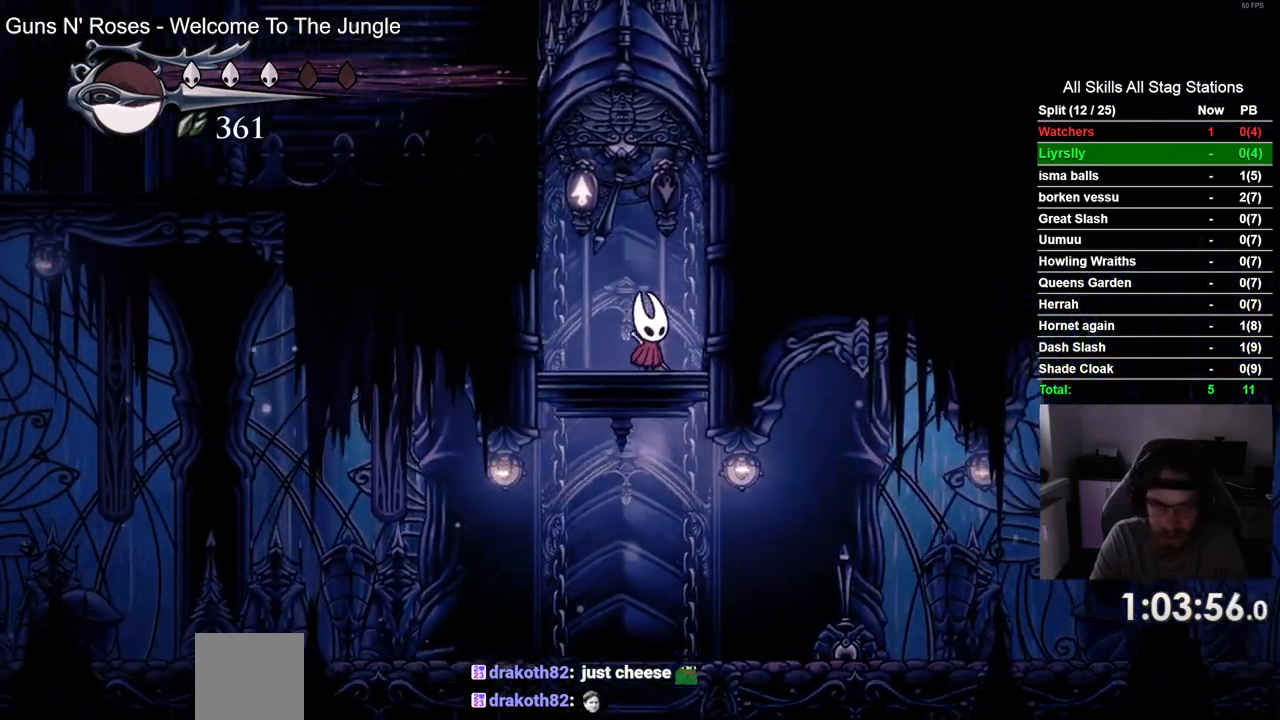
{"dt_ms": 500, "buttons": ["DPAD_LEFT"], "left_stick": "center", "right_stick": "center", "events": []}
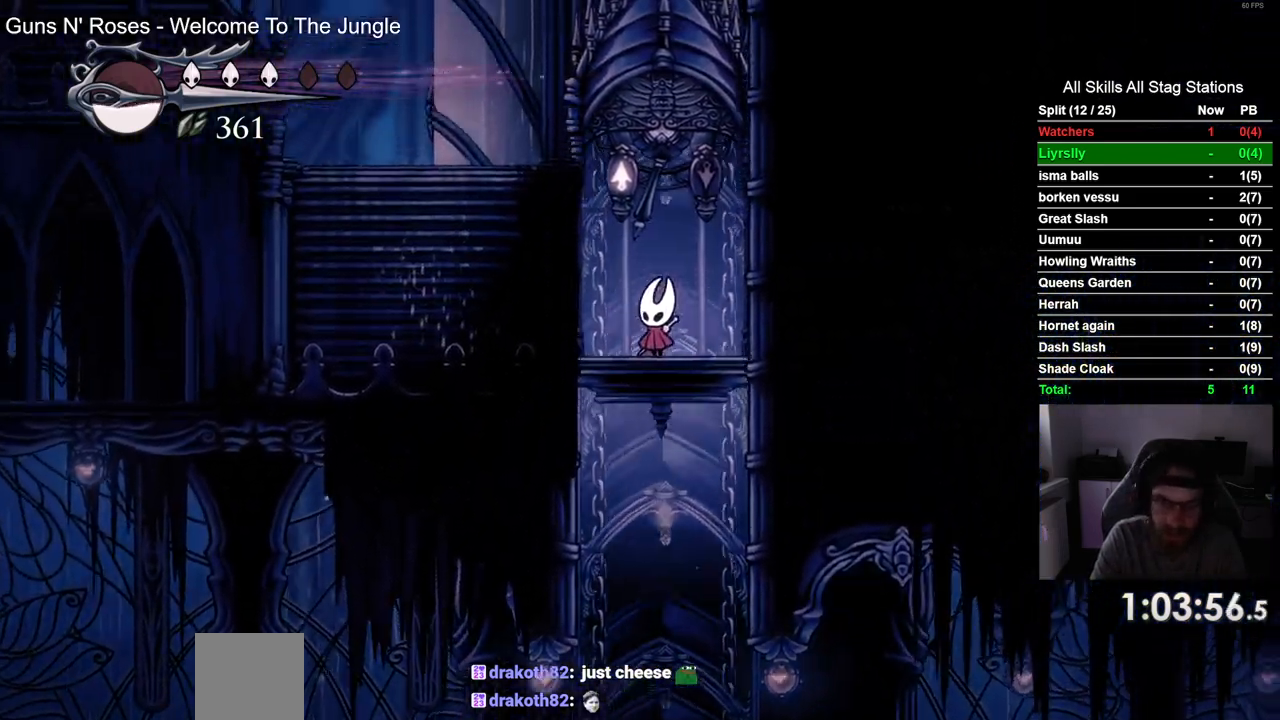
{"dt_ms": 500, "buttons": [], "left_stick": "center", "right_stick": "center", "events": [[100, "DPAD_LEFT", "up"]]}
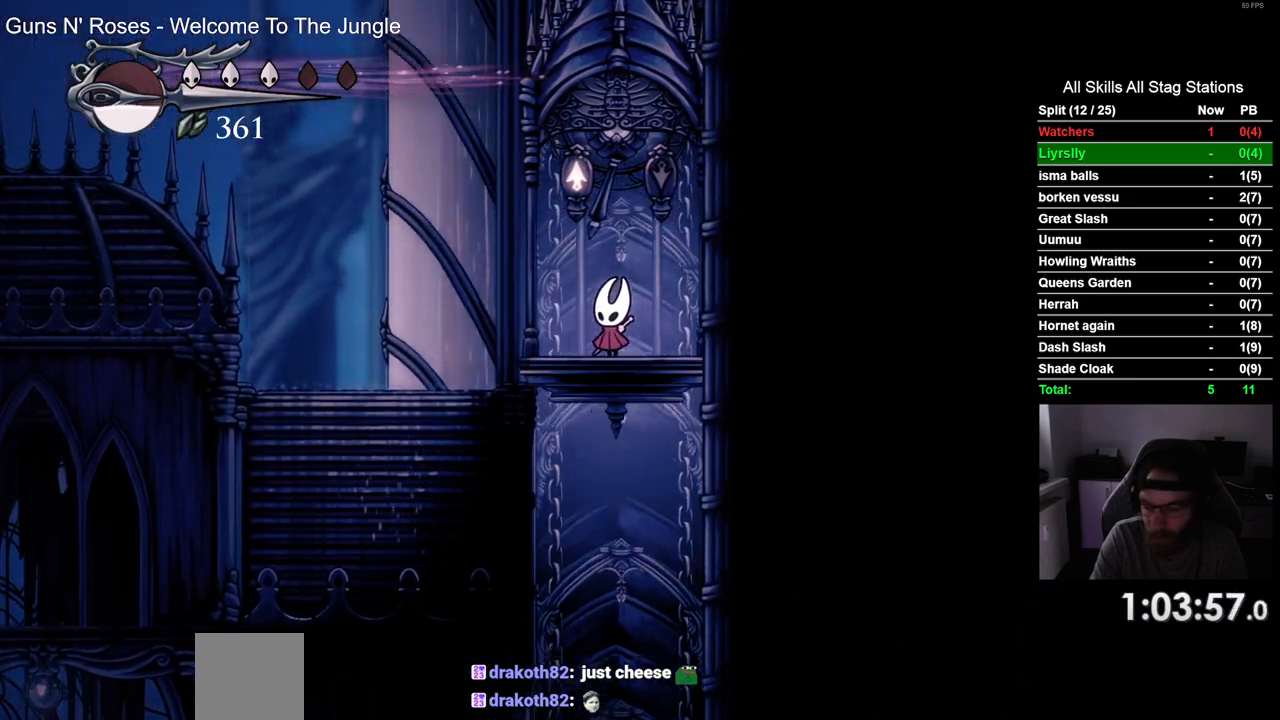
{"dt_ms": 500, "buttons": [], "left_stick": "center", "right_stick": "center", "events": []}
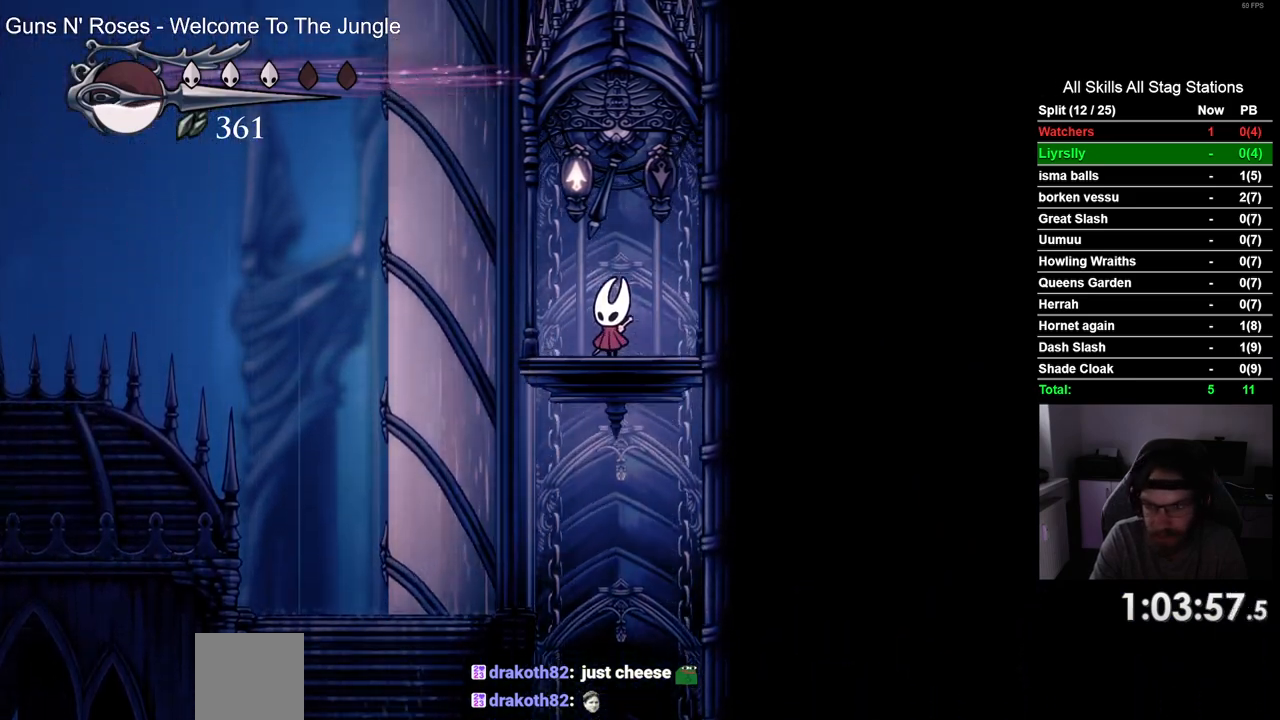
{"dt_ms": 500, "buttons": [], "left_stick": "center", "right_stick": "center", "events": [[317, "DPAD_RIGHT", "down"], [367, "DPAD_RIGHT", "up"]]}